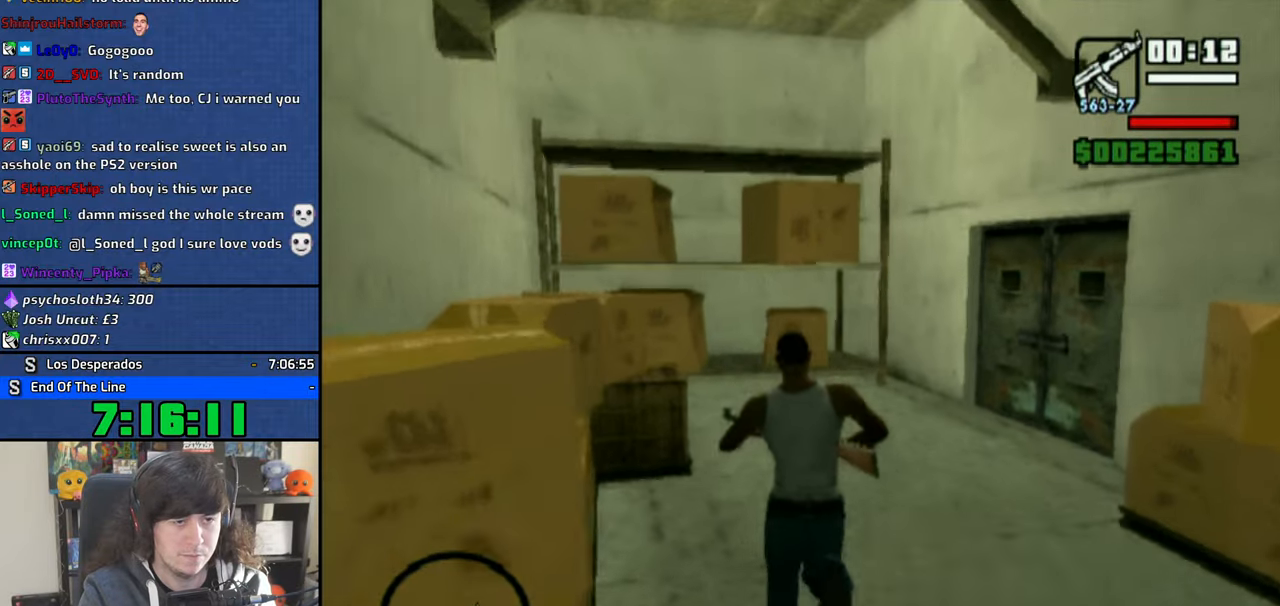
Gameplay with a controller (PlayStation layout); each line is a JSON object with the inputs held at the frame after it (dt_ms = milliseconds from this image to that frame). "button_events" lists button changes between this image and that frame as [ms after this image, input, new state], when the widget could be followed in between (sticks are given only as held states). This document gives stick clicks only as held states, not as events. Not read: HOME L2 R1 R2.
{"dt_ms": 500, "buttons": [], "left_stick": "up-left", "right_stick": "right", "button_events": []}
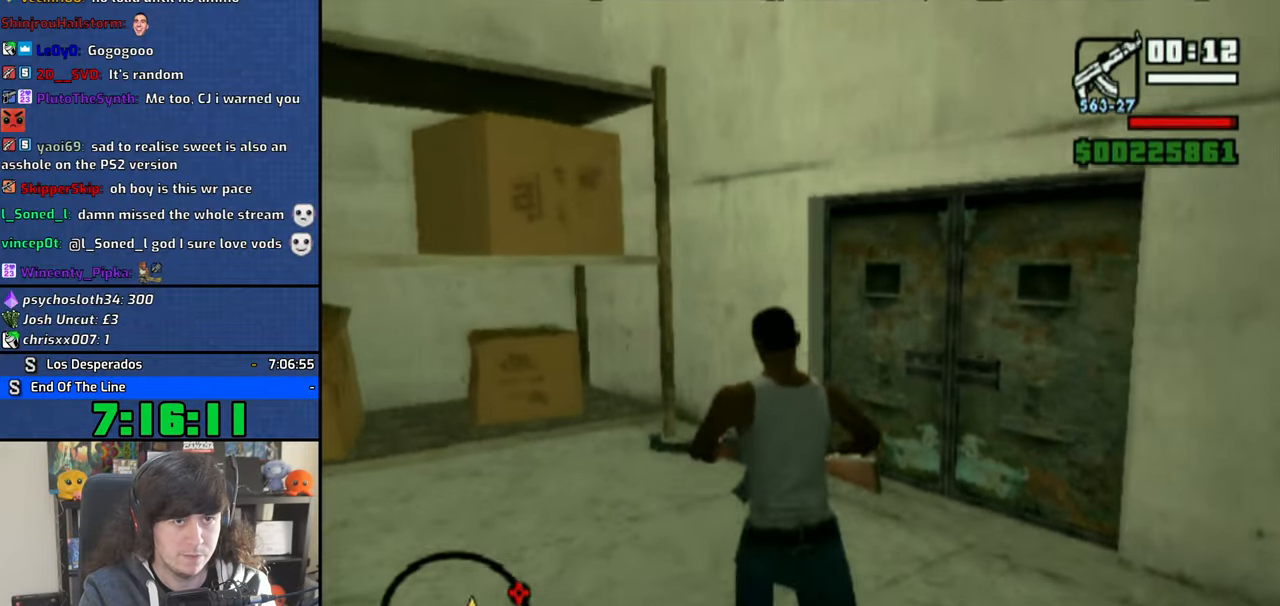
{"dt_ms": 500, "buttons": [], "left_stick": "center", "right_stick": "center", "button_events": []}
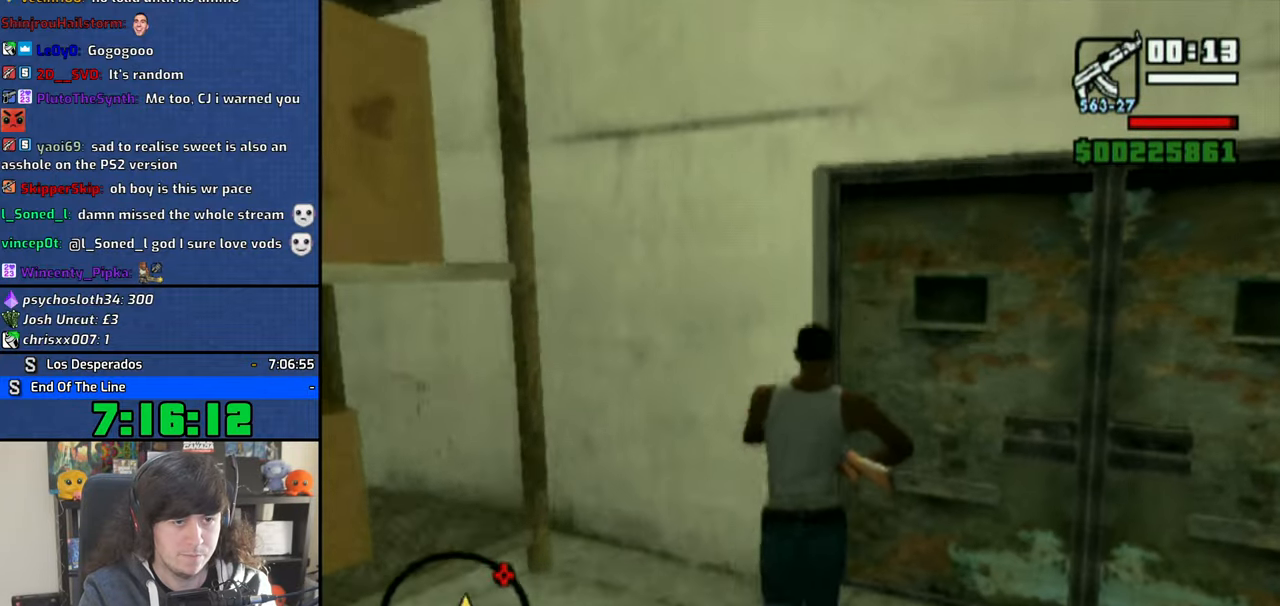
{"dt_ms": 500, "buttons": ["CIRCLE"], "left_stick": "center", "right_stick": "center", "button_events": [[483, "CIRCLE", "down"]]}
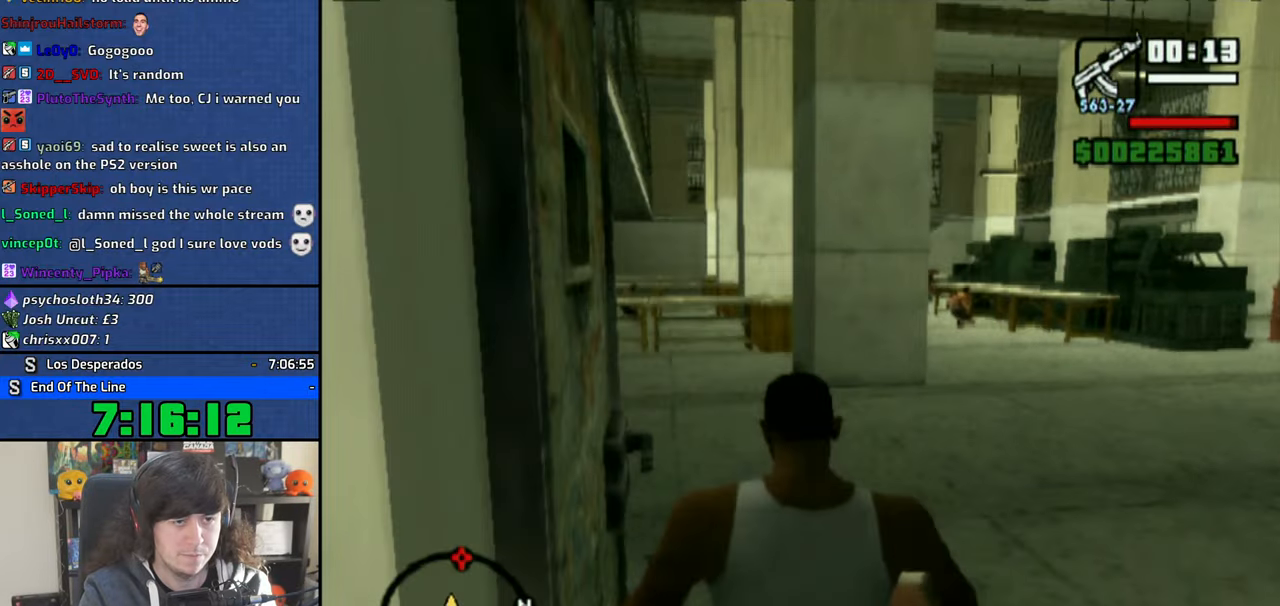
{"dt_ms": 500, "buttons": ["CIRCLE"], "left_stick": "center", "right_stick": "center", "button_events": []}
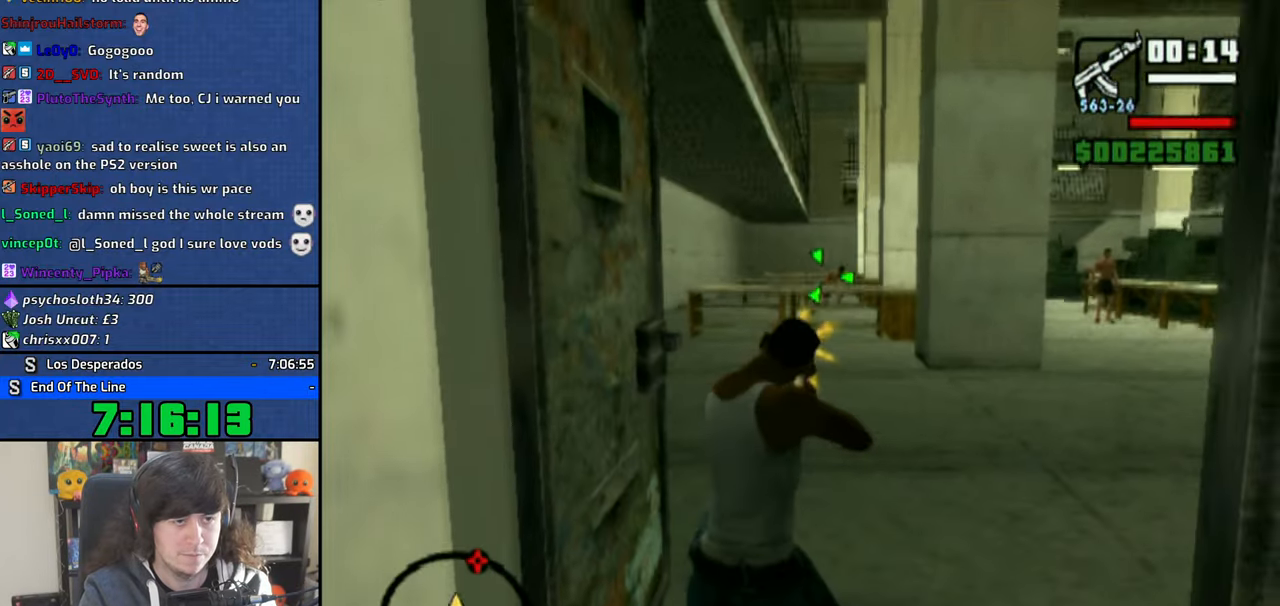
{"dt_ms": 500, "buttons": ["CIRCLE"], "left_stick": "center", "right_stick": "center", "button_events": []}
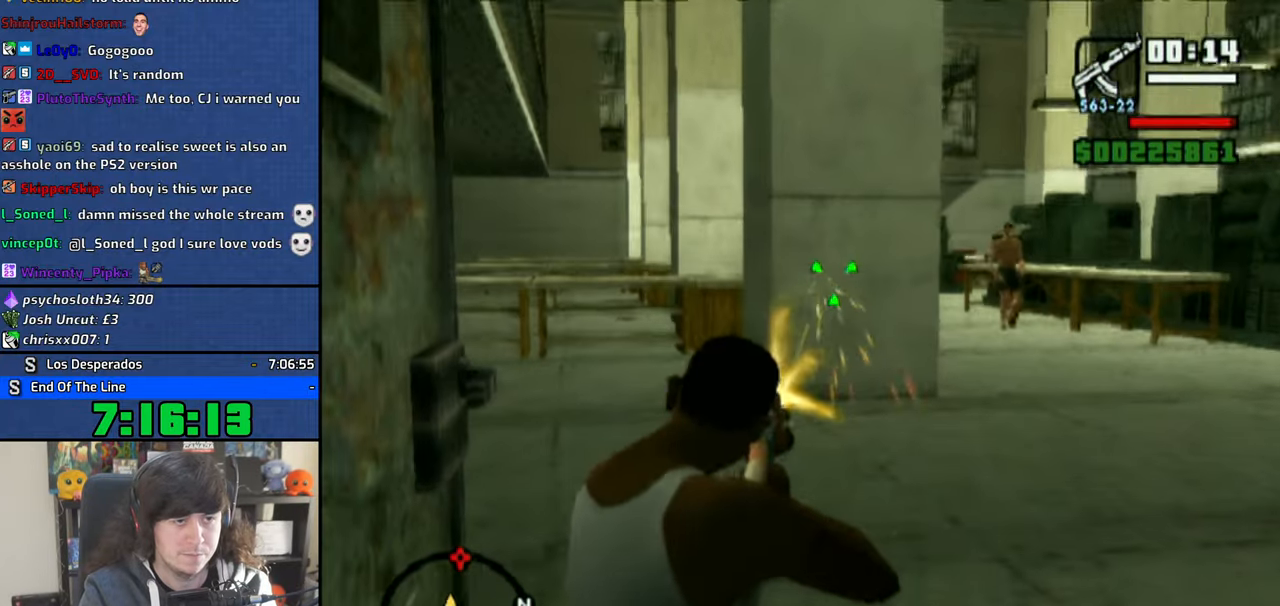
{"dt_ms": 500, "buttons": ["CIRCLE"], "left_stick": "center", "right_stick": "center", "button_events": []}
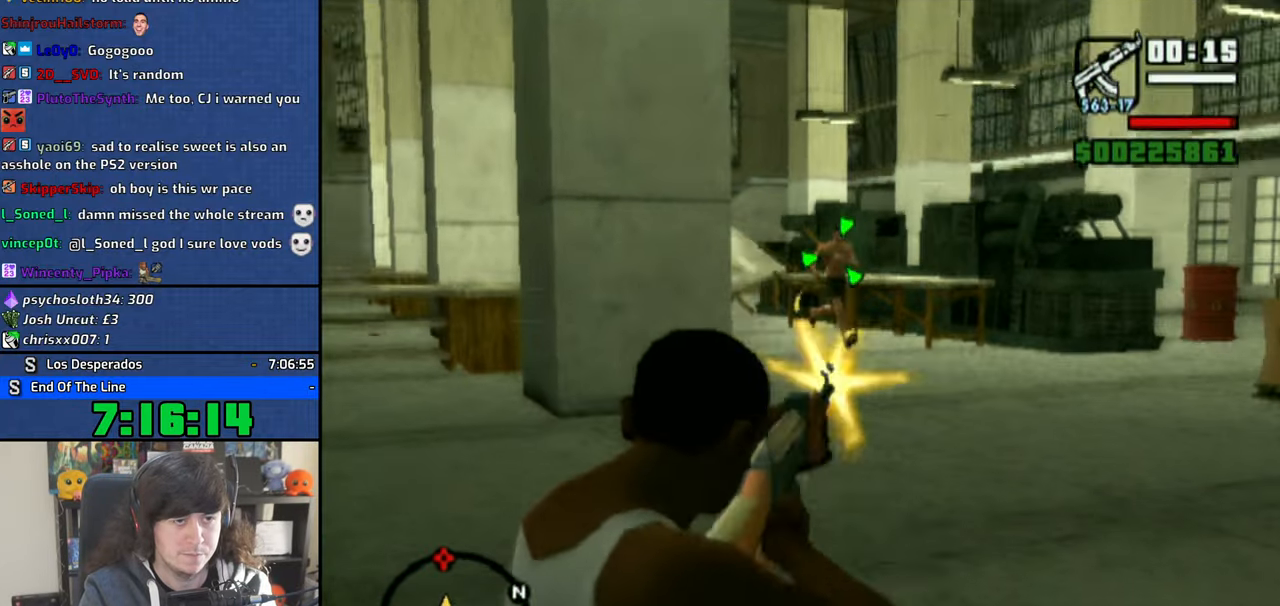
{"dt_ms": 500, "buttons": ["CIRCLE"], "left_stick": "center", "right_stick": "center", "button_events": []}
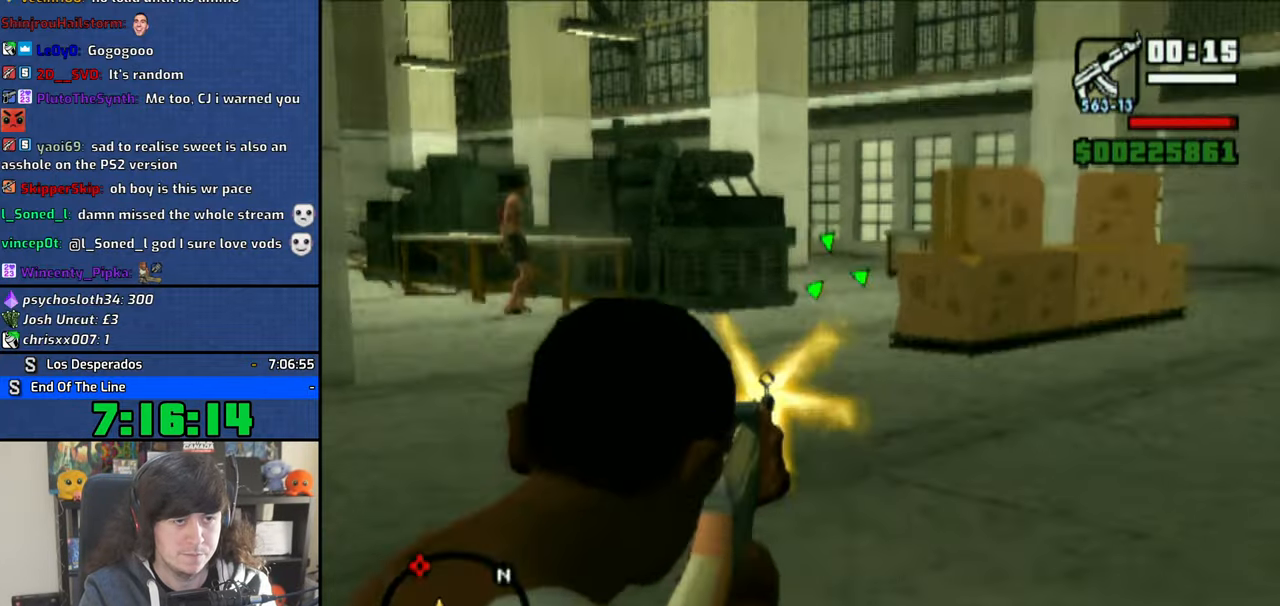
{"dt_ms": 500, "buttons": ["CIRCLE"], "left_stick": "center", "right_stick": "center", "button_events": [[216, "L1", "down"], [350, "L1", "up"]]}
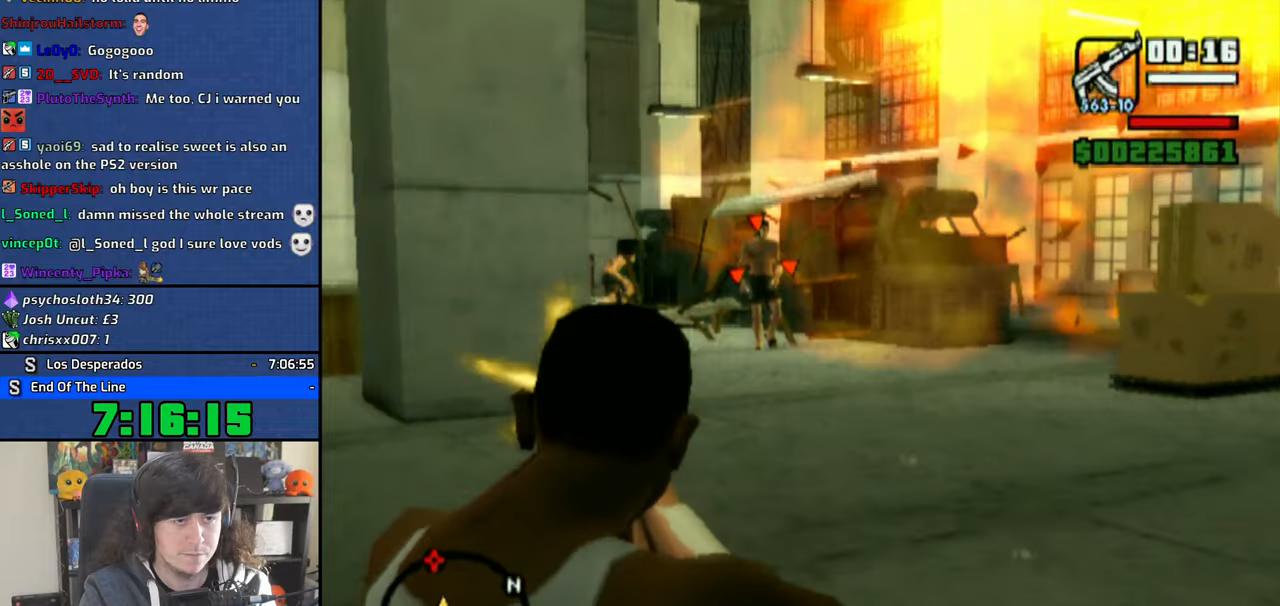
{"dt_ms": 500, "buttons": ["L1"], "left_stick": "center", "right_stick": "center", "button_events": [[16, "CIRCLE", "up"], [483, "L1", "down"]]}
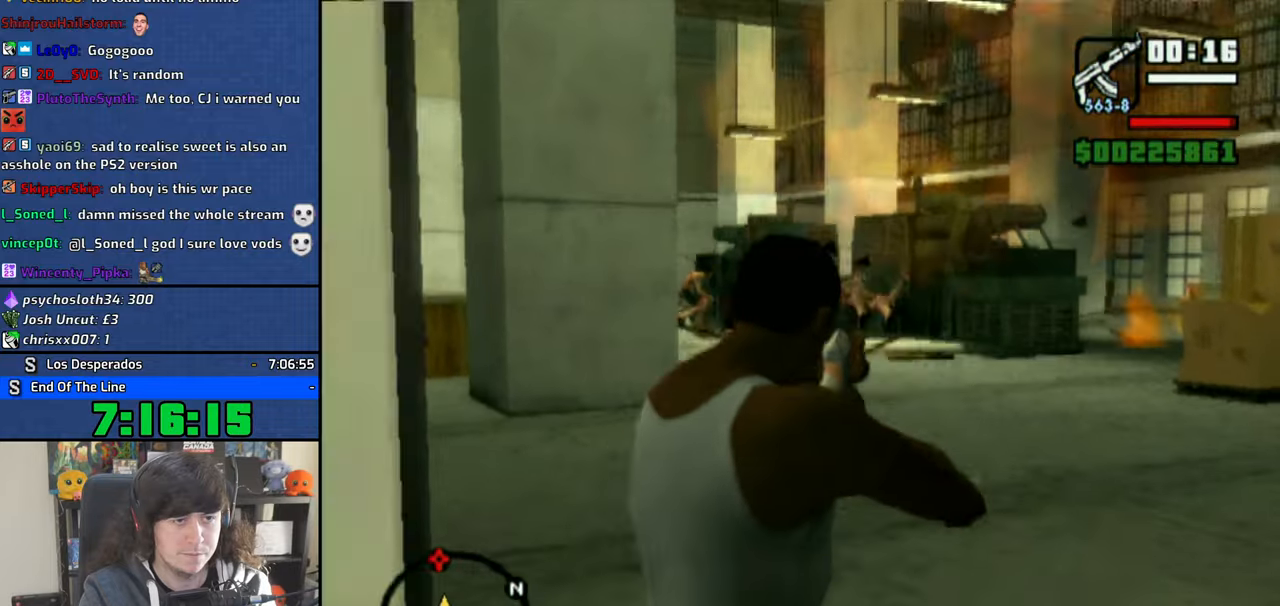
{"dt_ms": 500, "buttons": [], "left_stick": "center", "right_stick": "center", "button_events": [[116, "L1", "up"]]}
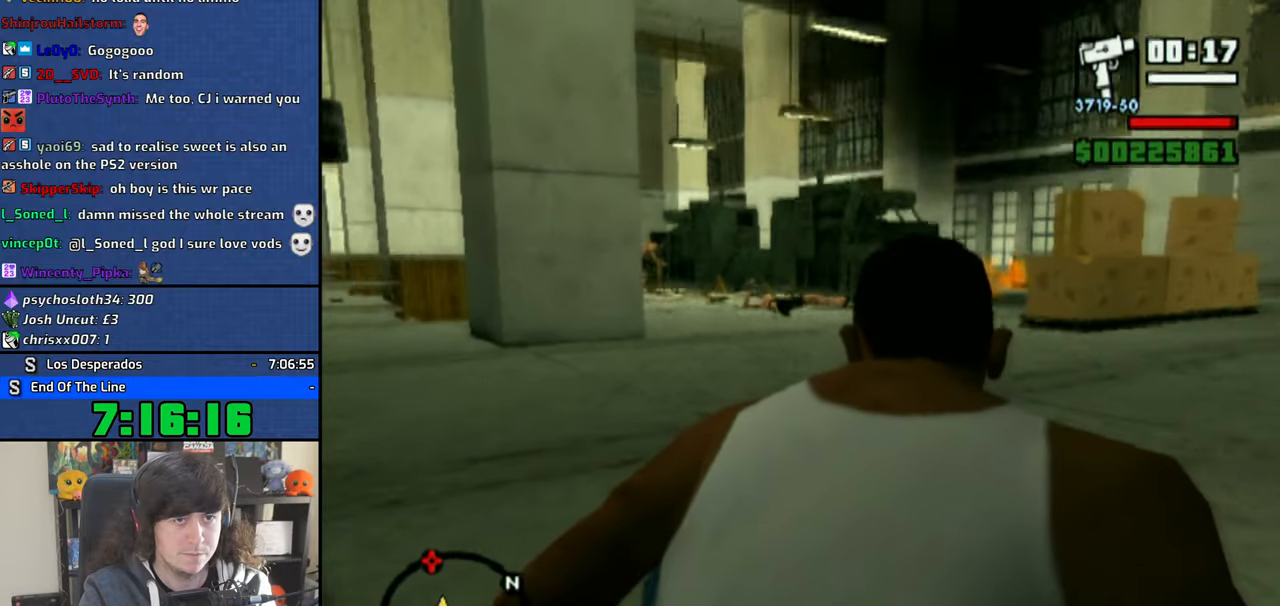
{"dt_ms": 500, "buttons": ["CIRCLE"], "left_stick": "center", "right_stick": "center", "button_events": [[450, "CIRCLE", "down"]]}
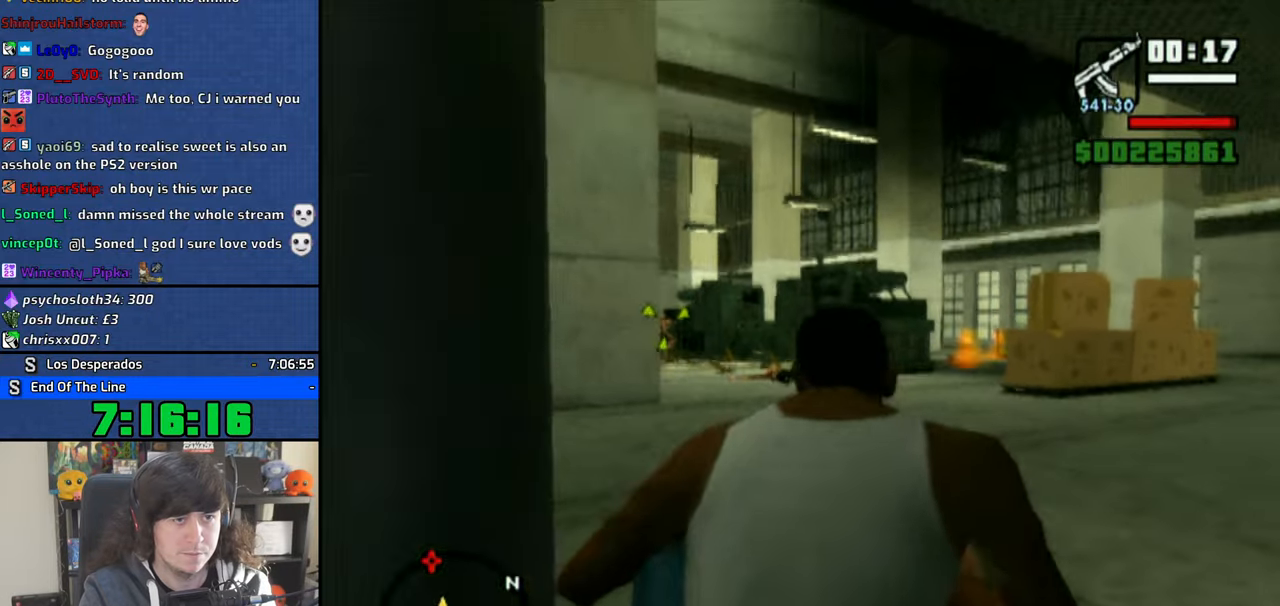
{"dt_ms": 500, "buttons": ["L1"], "left_stick": "center", "right_stick": "center", "button_events": [[483, "CIRCLE", "up"], [500, "L1", "down"]]}
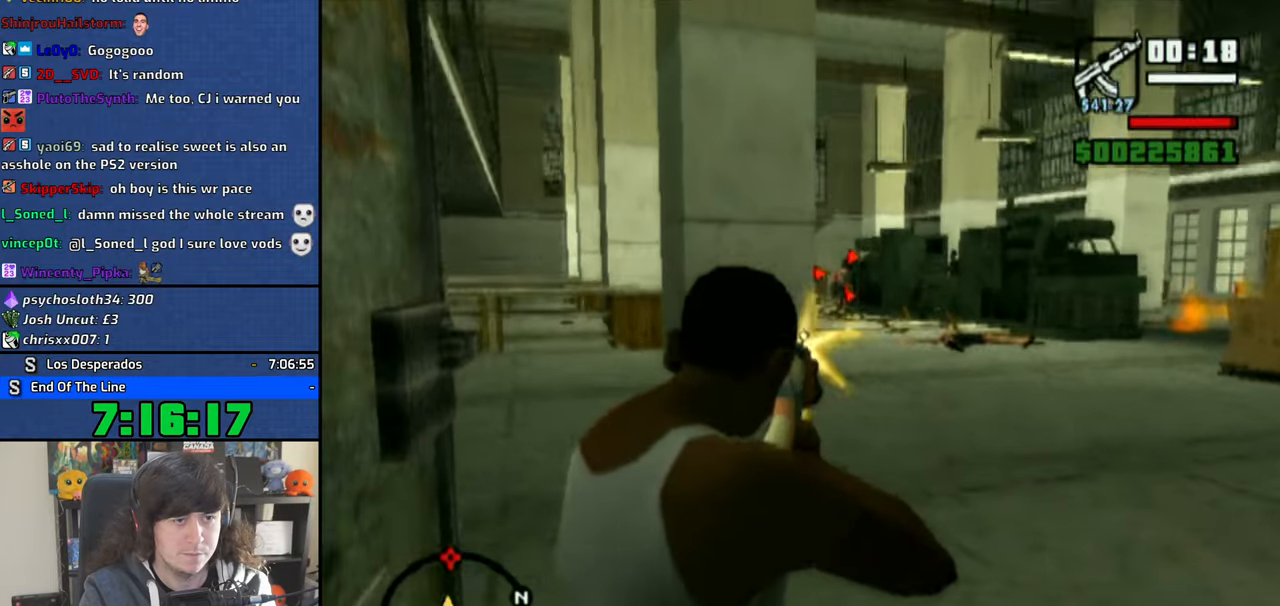
{"dt_ms": 500, "buttons": [], "left_stick": "center", "right_stick": "center", "button_events": [[116, "L1", "up"]]}
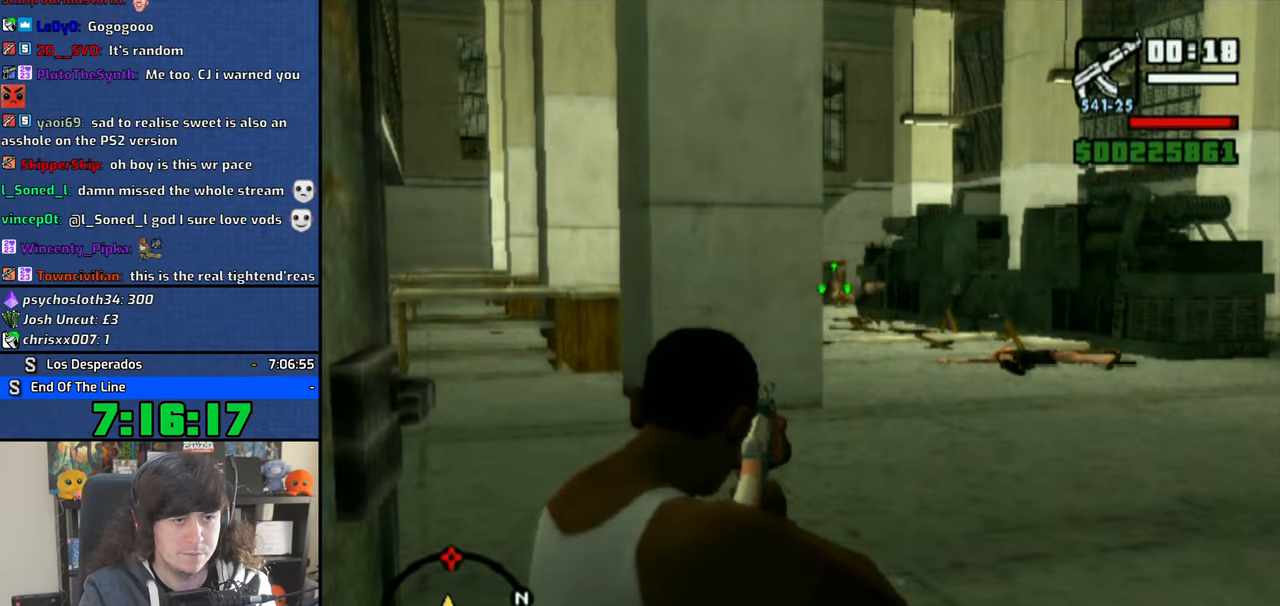
{"dt_ms": 500, "buttons": [], "left_stick": "up-right", "right_stick": "center", "button_events": [[33, "CIRCLE", "down"], [266, "CIRCLE", "up"]]}
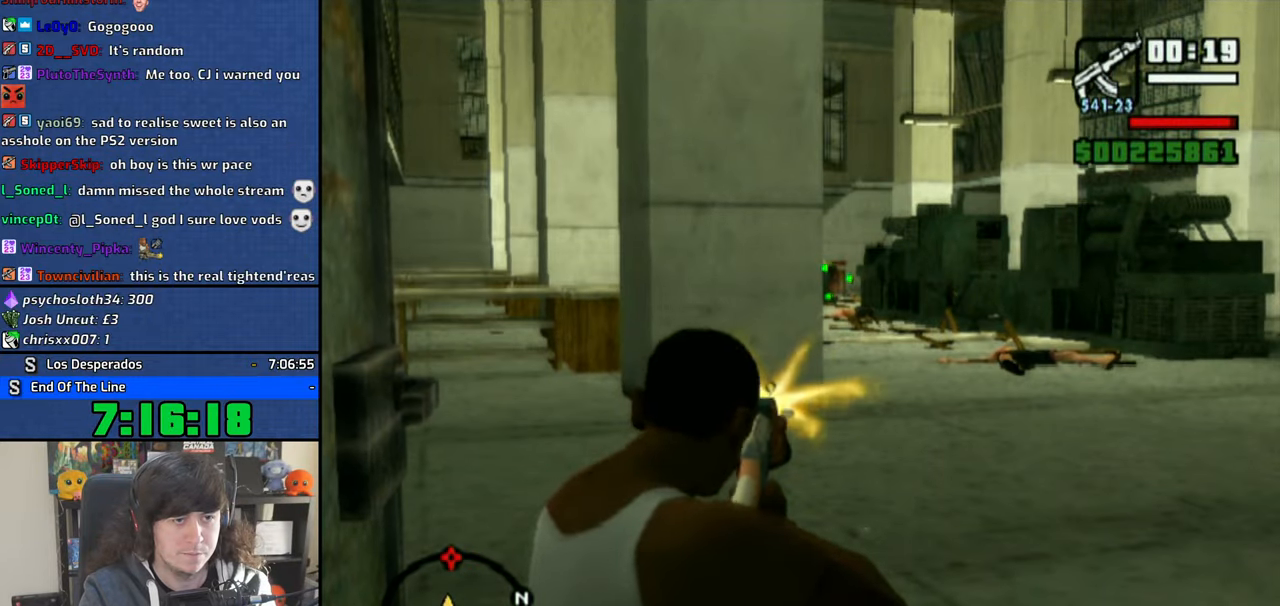
{"dt_ms": 500, "buttons": [], "left_stick": "right", "right_stick": "center", "button_events": []}
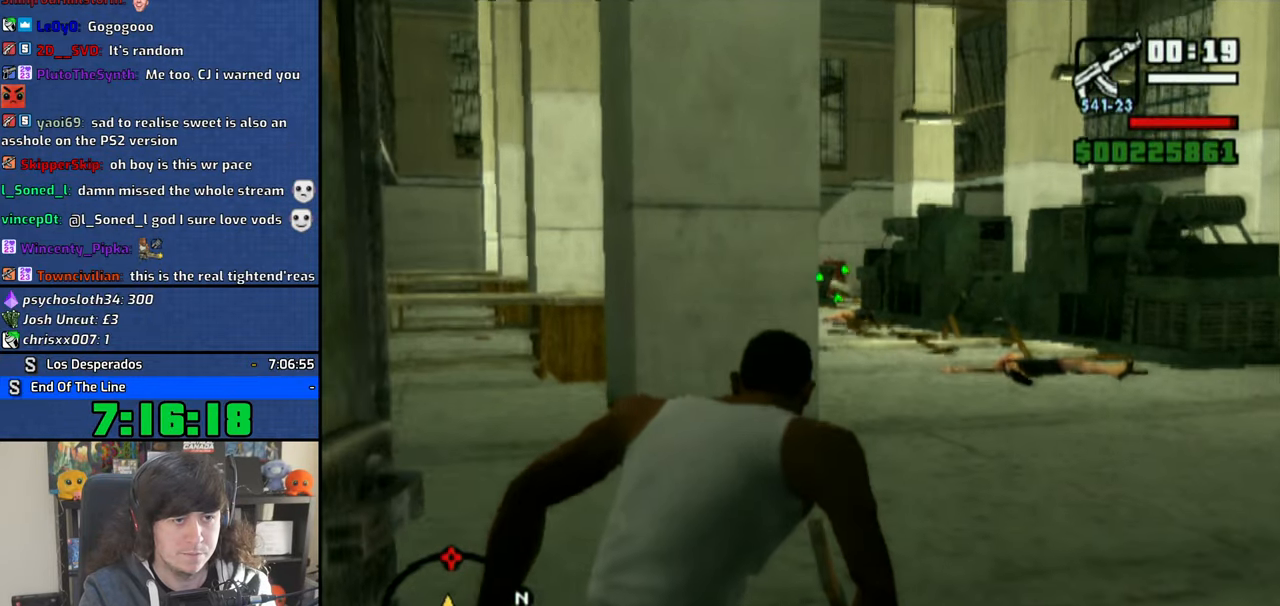
{"dt_ms": 500, "buttons": [], "left_stick": "center", "right_stick": "center", "button_events": []}
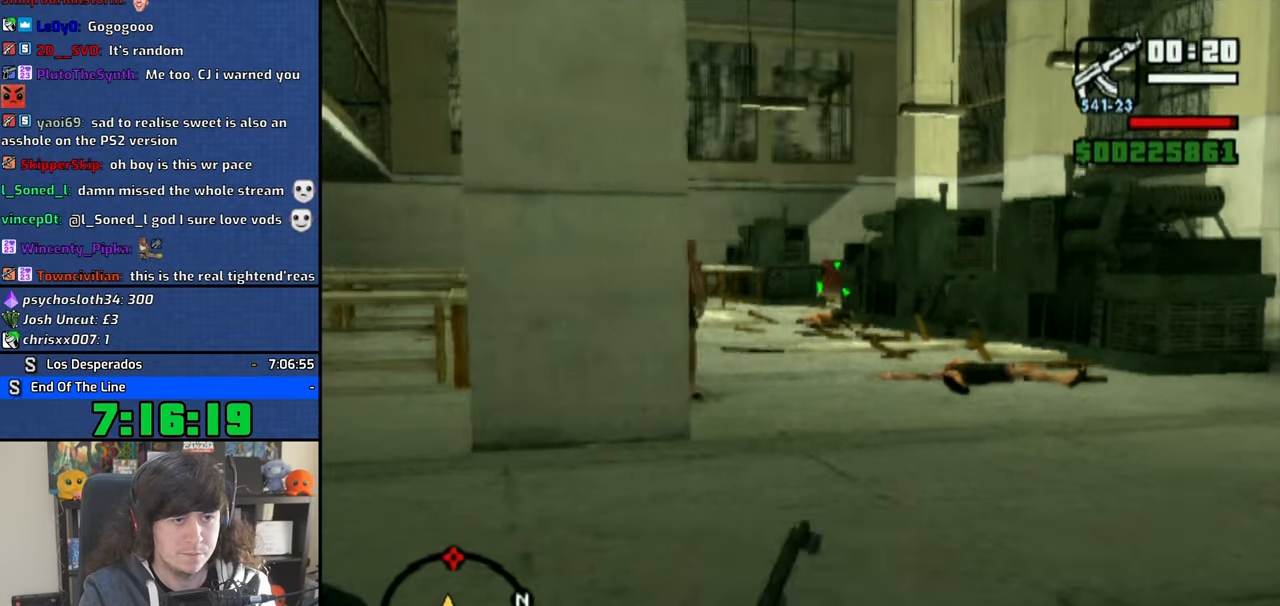
{"dt_ms": 500, "buttons": [], "left_stick": "center", "right_stick": "center", "button_events": [[350, "L1", "down"], [483, "L1", "up"]]}
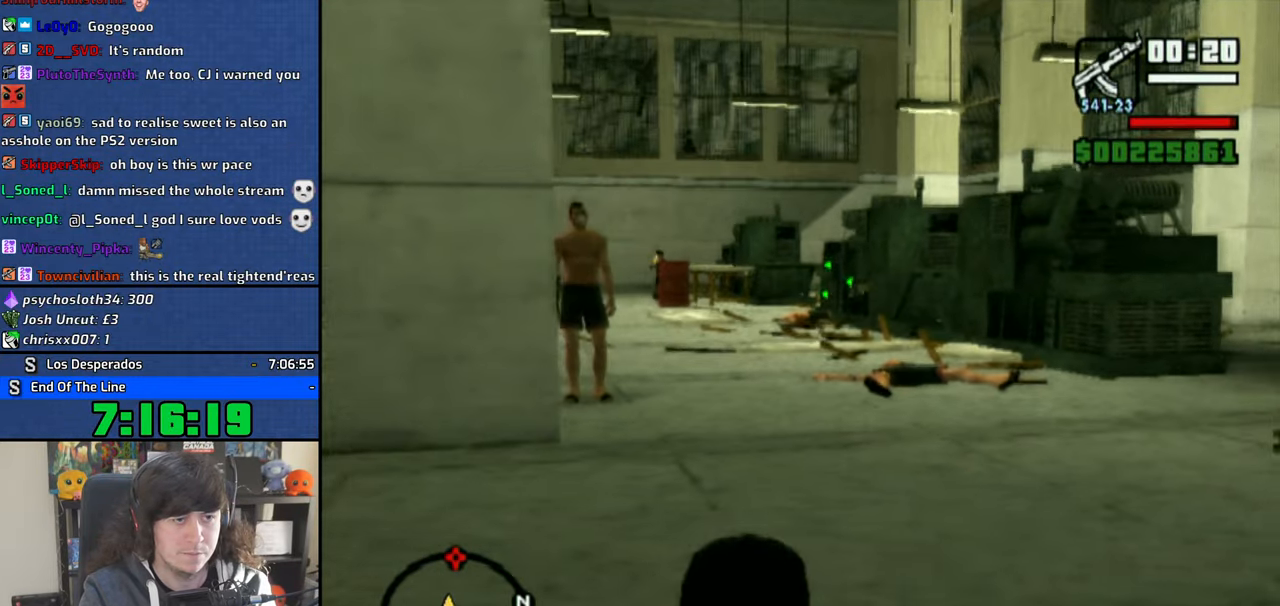
{"dt_ms": 500, "buttons": ["CIRCLE"], "left_stick": "center", "right_stick": "center", "button_events": [[33, "CIRCLE", "down"], [333, "L1", "down"], [466, "L1", "up"]]}
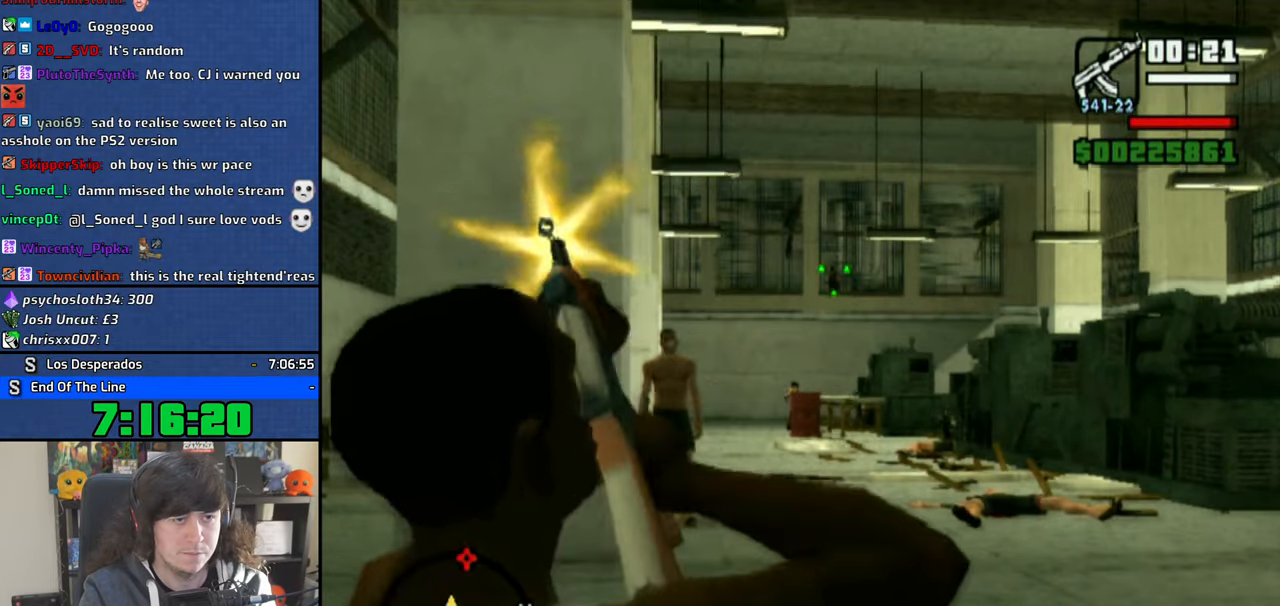
{"dt_ms": 500, "buttons": ["CIRCLE"], "left_stick": "center", "right_stick": "center", "button_events": [[366, "L1", "down"], [500, "L1", "up"]]}
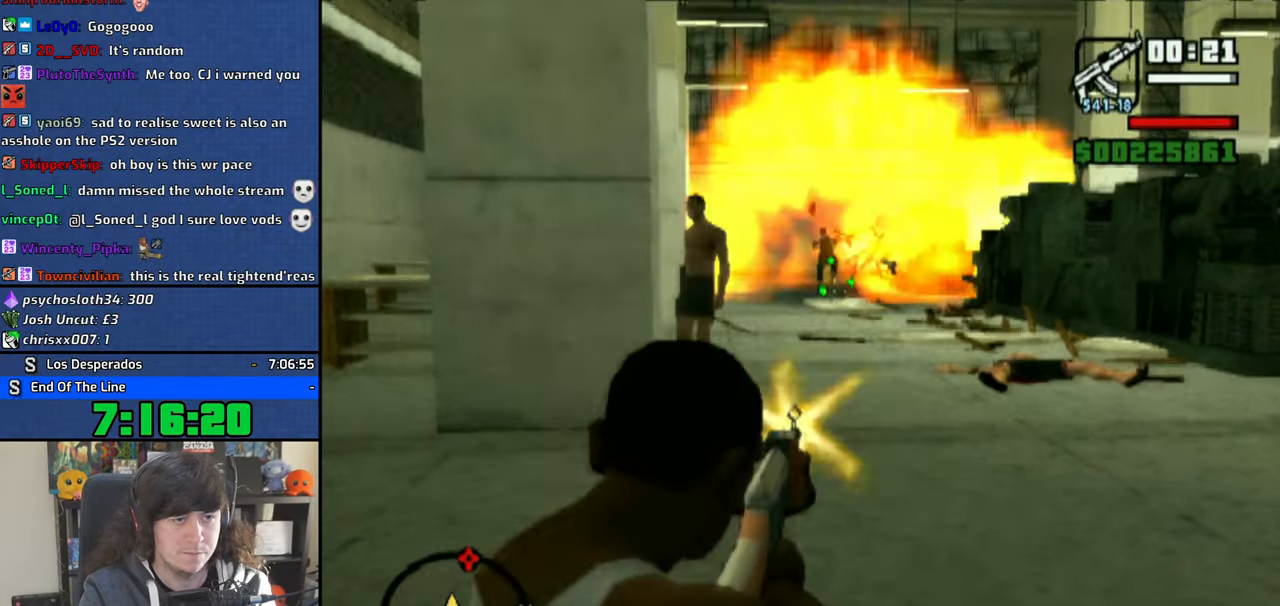
{"dt_ms": 500, "buttons": ["CIRCLE"], "left_stick": "center", "right_stick": "center", "button_events": []}
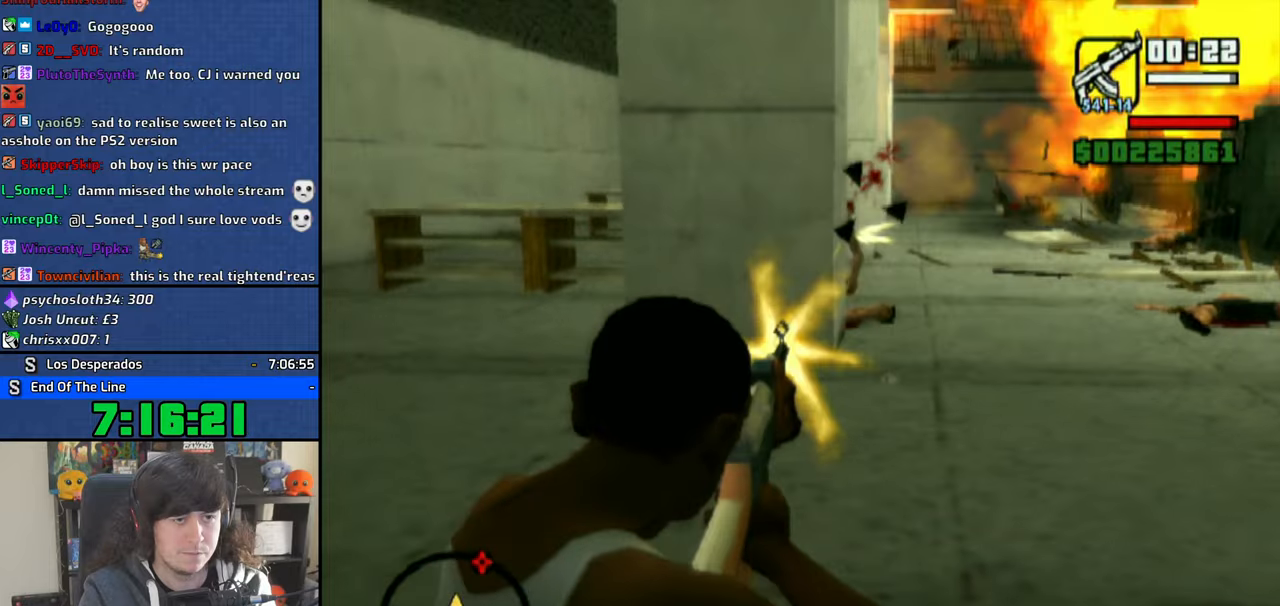
{"dt_ms": 500, "buttons": [], "left_stick": "up", "right_stick": "right", "button_events": [[16, "CIRCLE", "up"]]}
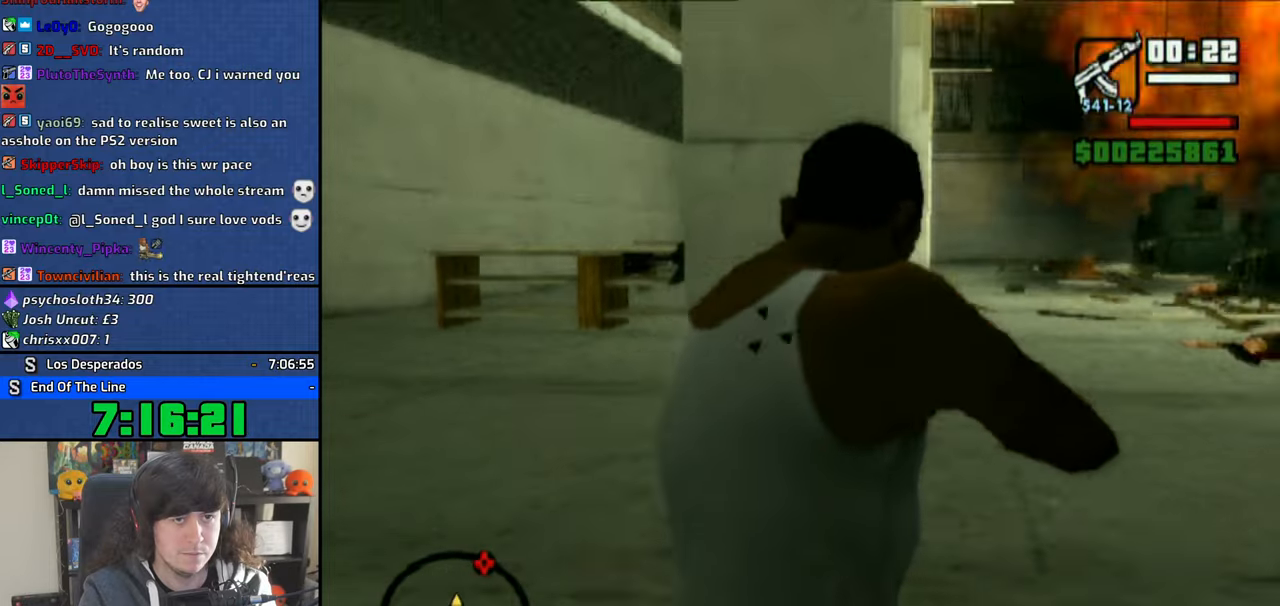
{"dt_ms": 1000, "buttons": ["CIRCLE"], "left_stick": "center", "right_stick": "center", "button_events": [[416, "L1", "down"], [550, "L1", "up"], [883, "CIRCLE", "down"]]}
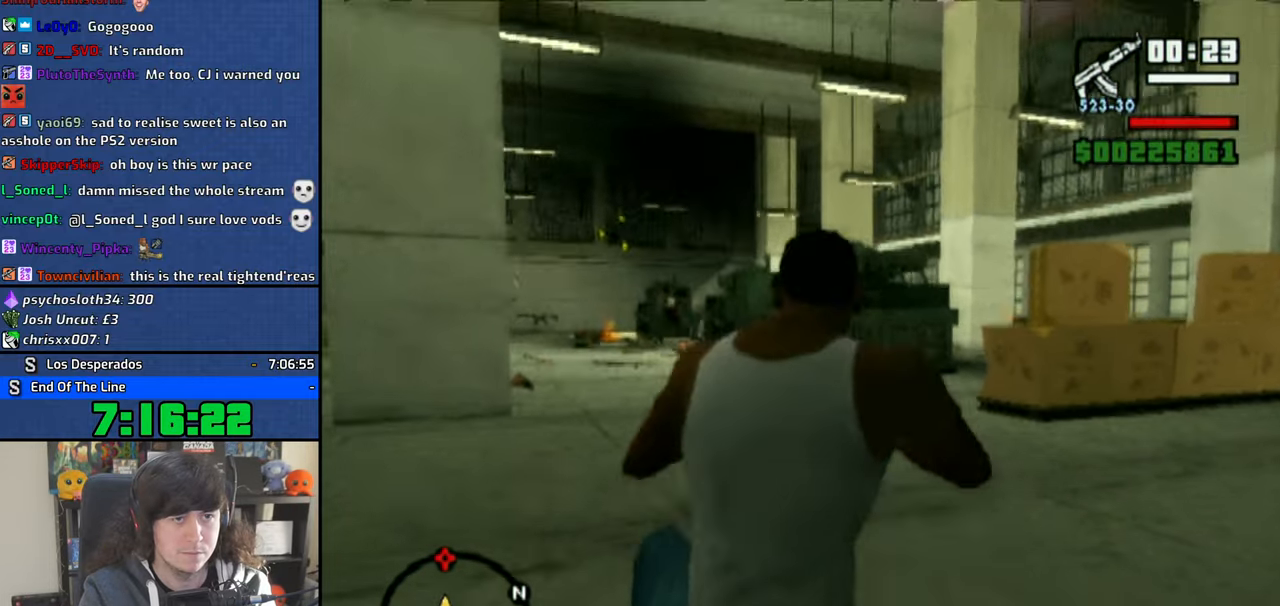
{"dt_ms": 500, "buttons": ["CIRCLE"], "left_stick": "center", "right_stick": "center", "button_events": []}
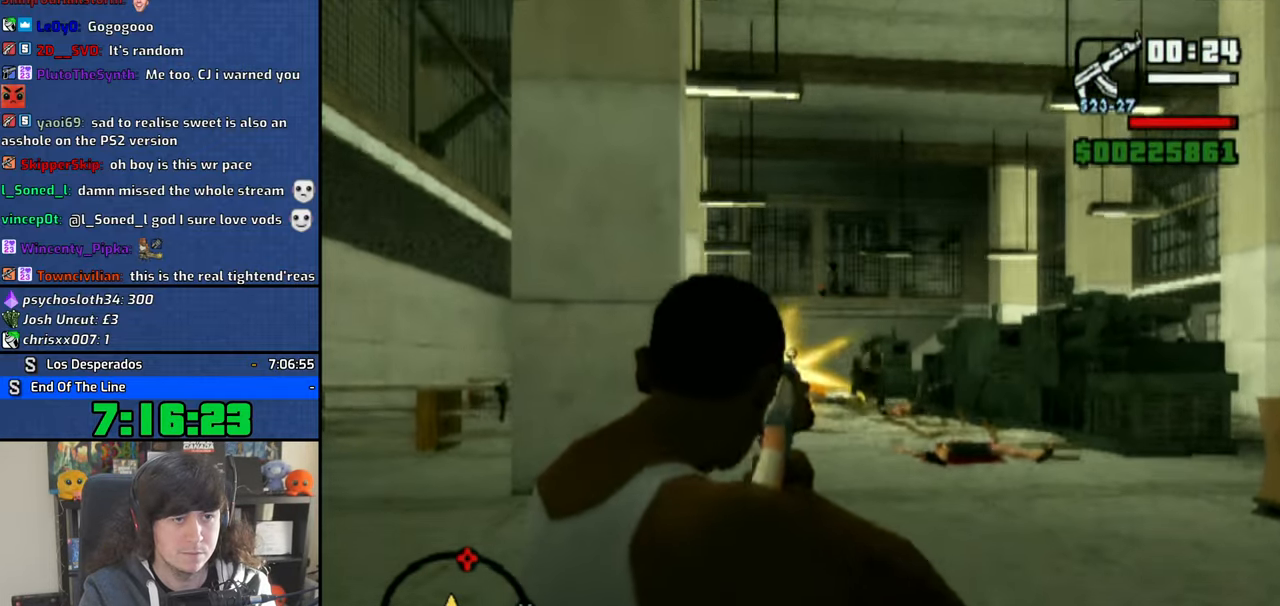
{"dt_ms": 1000, "buttons": ["CIRCLE"], "left_stick": "center", "right_stick": "center", "button_events": [[83, "CIRCLE", "up"], [683, "CIRCLE", "down"]]}
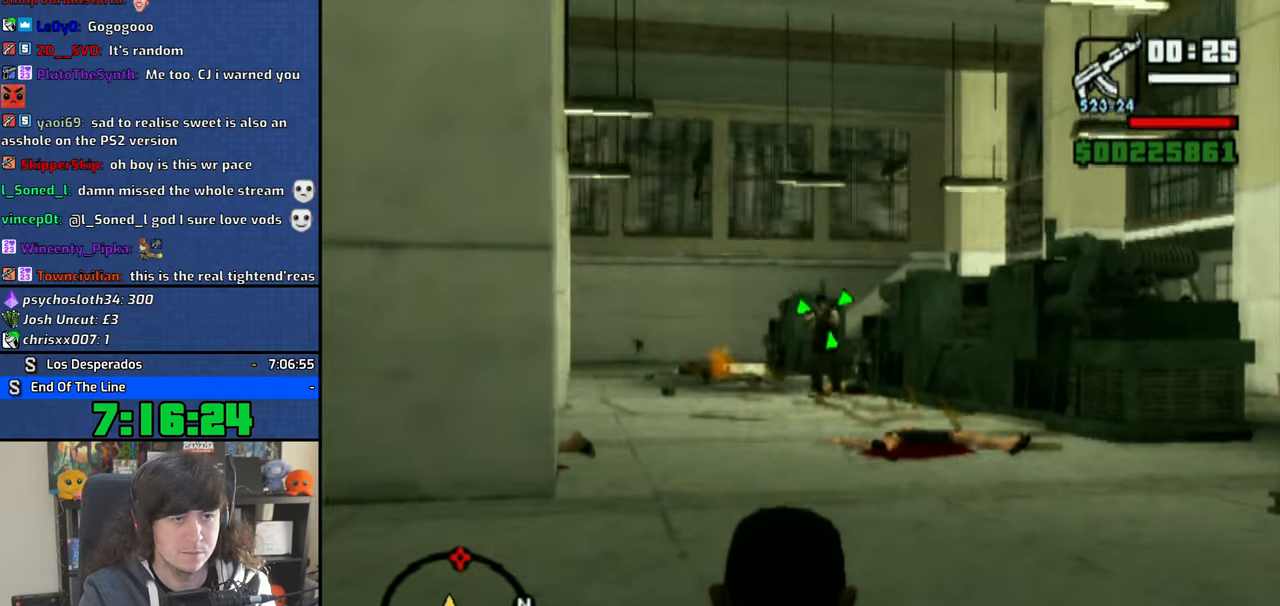
{"dt_ms": 500, "buttons": ["CIRCLE"], "left_stick": "center", "right_stick": "center", "button_events": []}
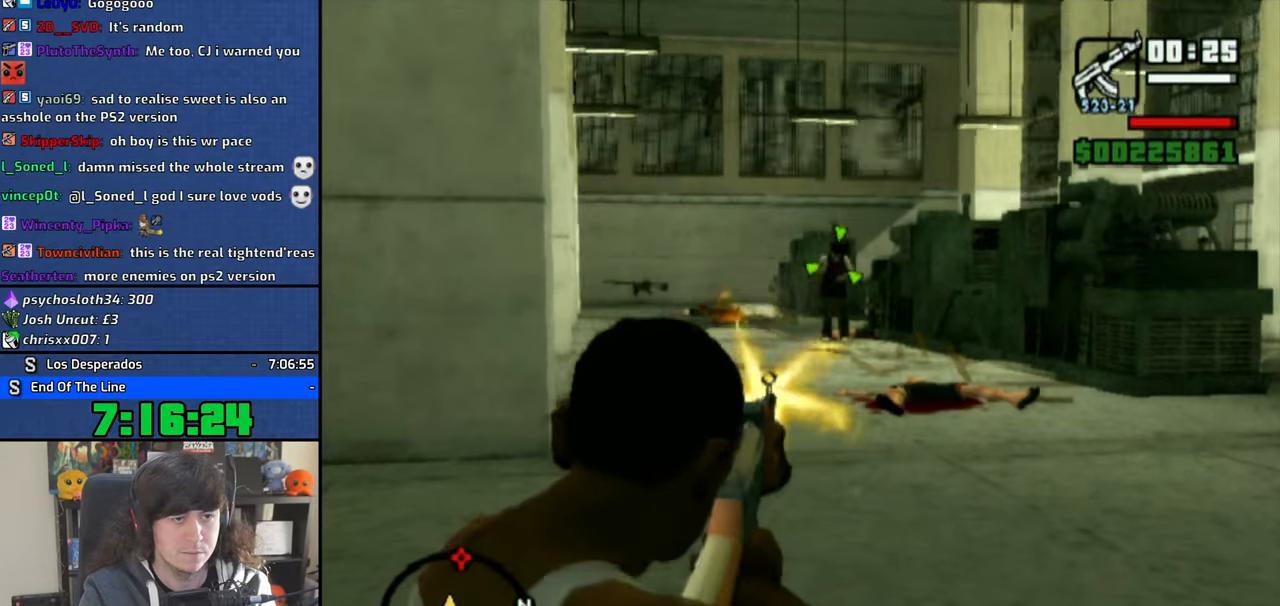
{"dt_ms": 500, "buttons": ["CIRCLE"], "left_stick": "center", "right_stick": "center", "button_events": []}
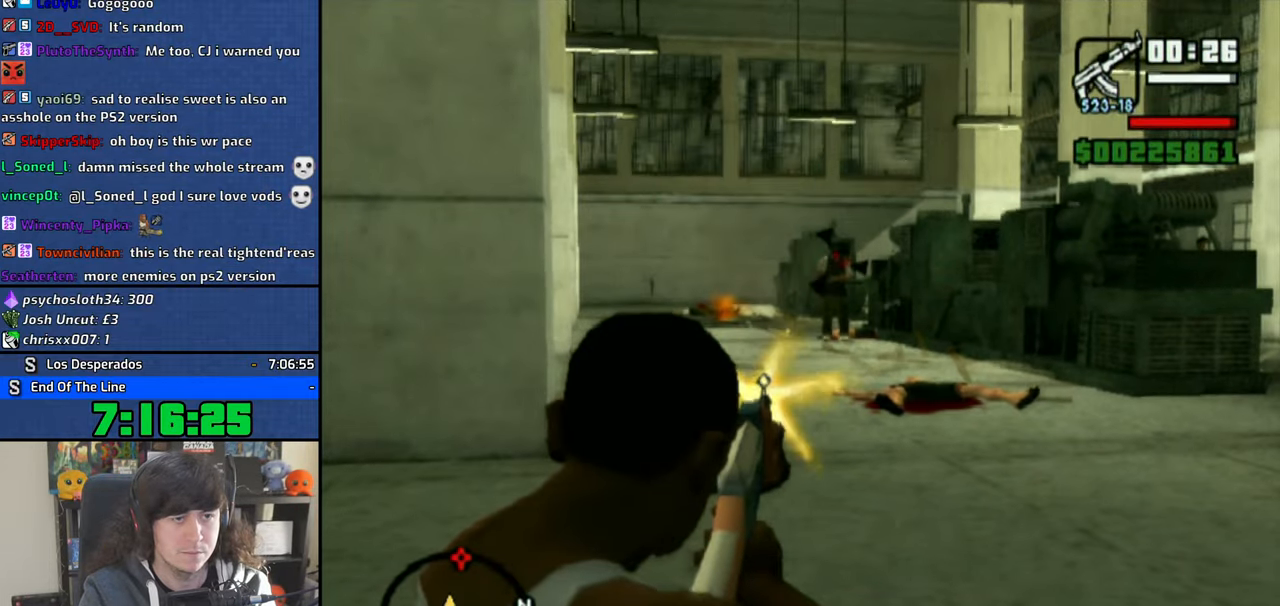
{"dt_ms": 500, "buttons": [], "left_stick": "up", "right_stick": "down-right", "button_events": [[116, "CIRCLE", "up"]]}
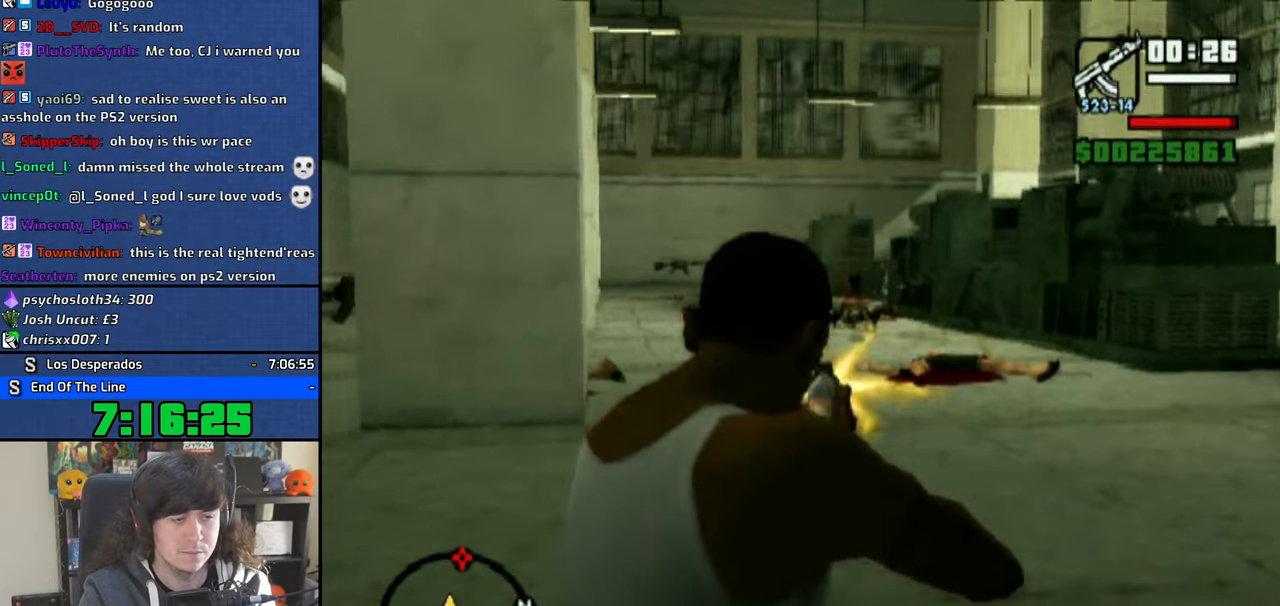
{"dt_ms": 500, "buttons": [], "left_stick": "up-left", "right_stick": "center", "button_events": [[300, "L1", "down"], [483, "L1", "up"]]}